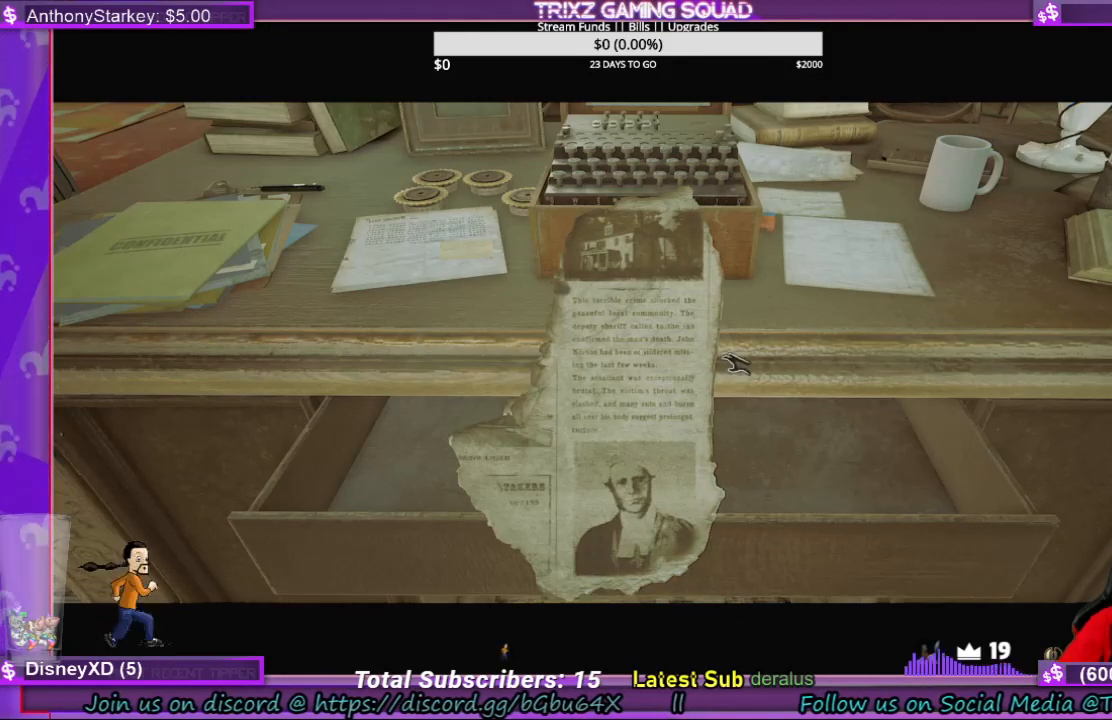
Gameplay with keyboard and mouse; each line is a JSON object with the keys and mouse buttons held at the frame after it. "events" lists presses ("down") and releases ("up") of "a", "ctrl", "d", "e", "f", "q", "r", "s", "shift", "space", "tab", "w", "mouse_left", "mouse_wheel", "mouse_right", "mouse_mb4" and "mouse_mb5" between this image and that frame as [ms after this image, input, new state], when the widget could be followed in between. "mouse_left", "mouse_wheel", "mouse_right", "mouse_mb4", "mouse_mb5" = the "left", "wheel", "right", "mb4", "mb5" buttons of the "mouse" list. No other keys are recorded. "wheel" means that the mouse wheel is clicked or scrolled. Mouse movement is not recorded.
{"keys": [], "mouse": ["left"], "events": [[333, "mouse_left", "down"]]}
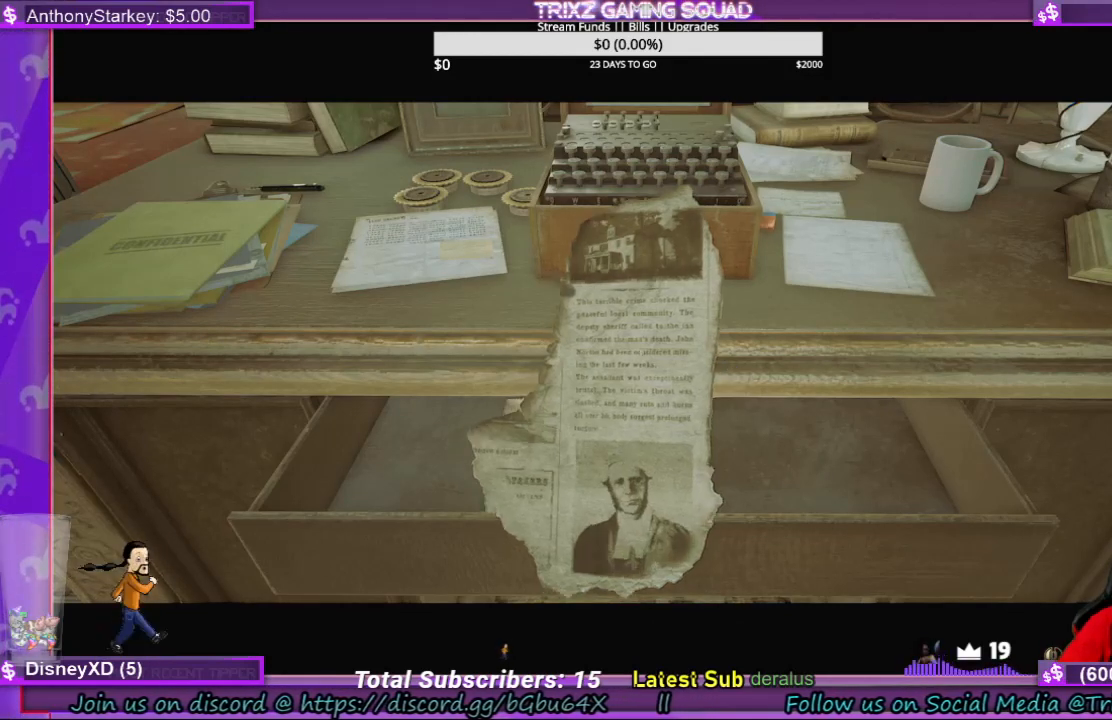
{"keys": [], "mouse": ["left"], "events": []}
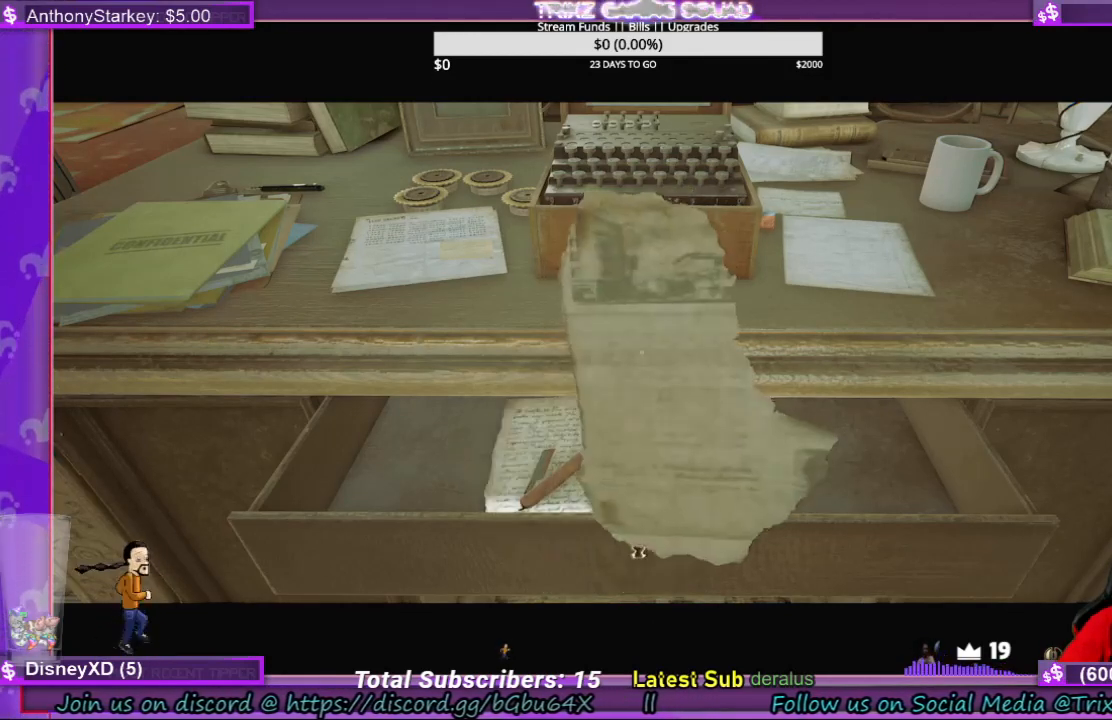
{"keys": [], "mouse": ["left"], "events": []}
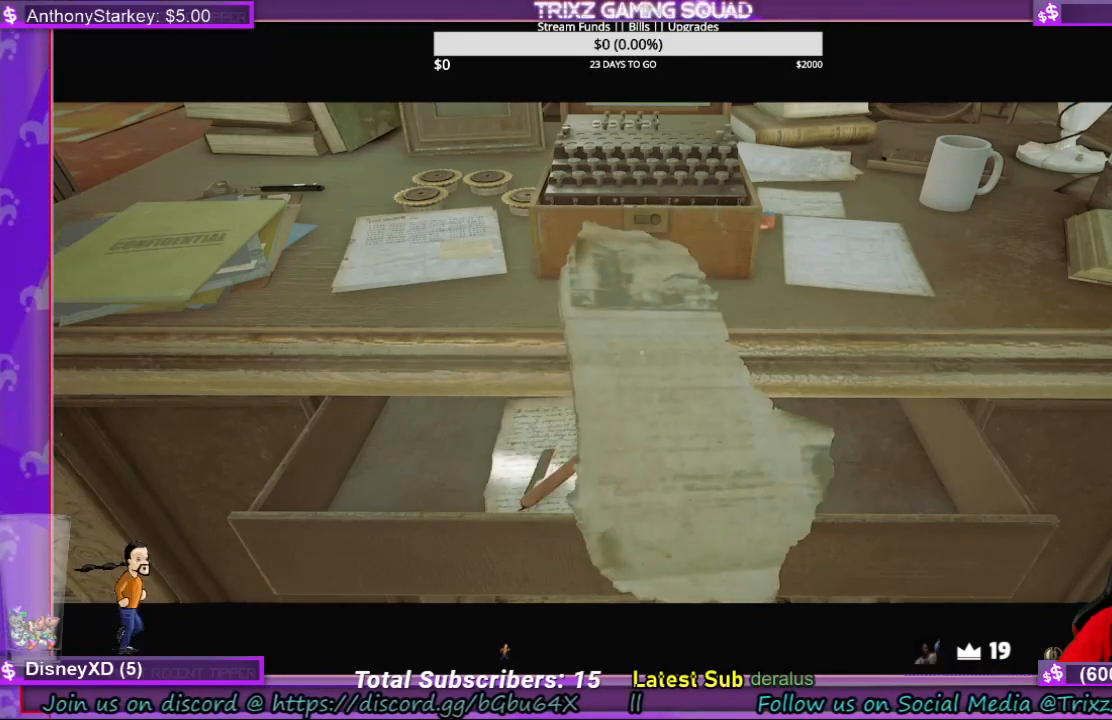
{"keys": [], "mouse": ["left"], "events": []}
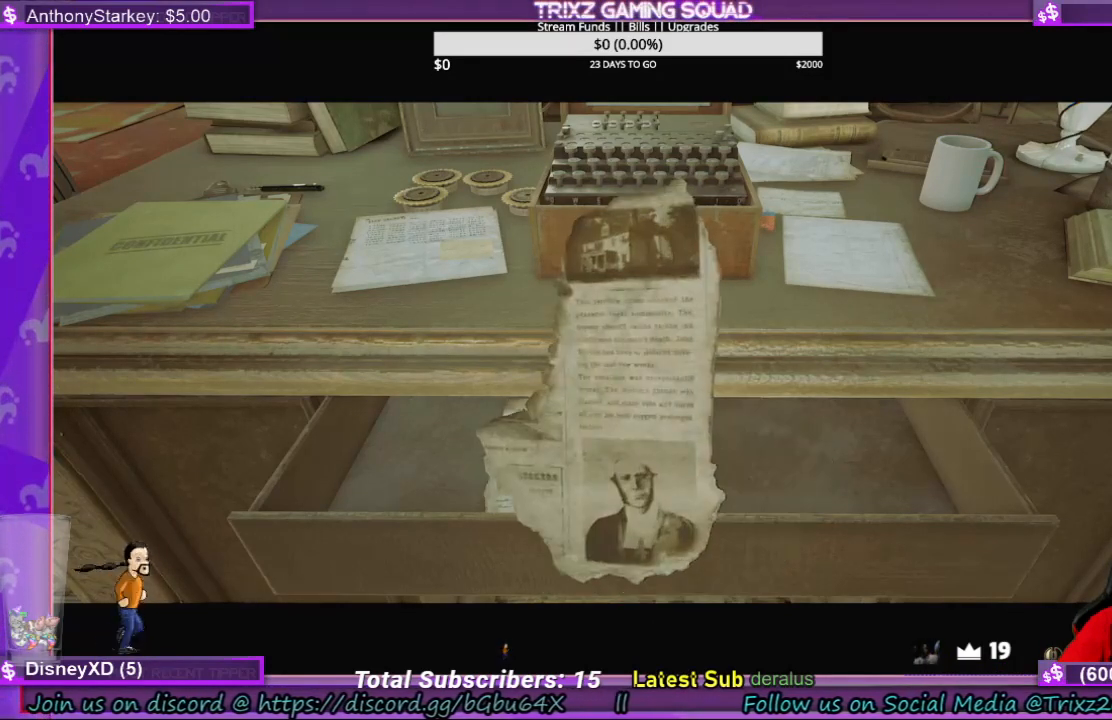
{"keys": [], "mouse": [], "events": [[200, "mouse_left", "up"], [367, "mouse_right", "down"], [467, "mouse_right", "up"]]}
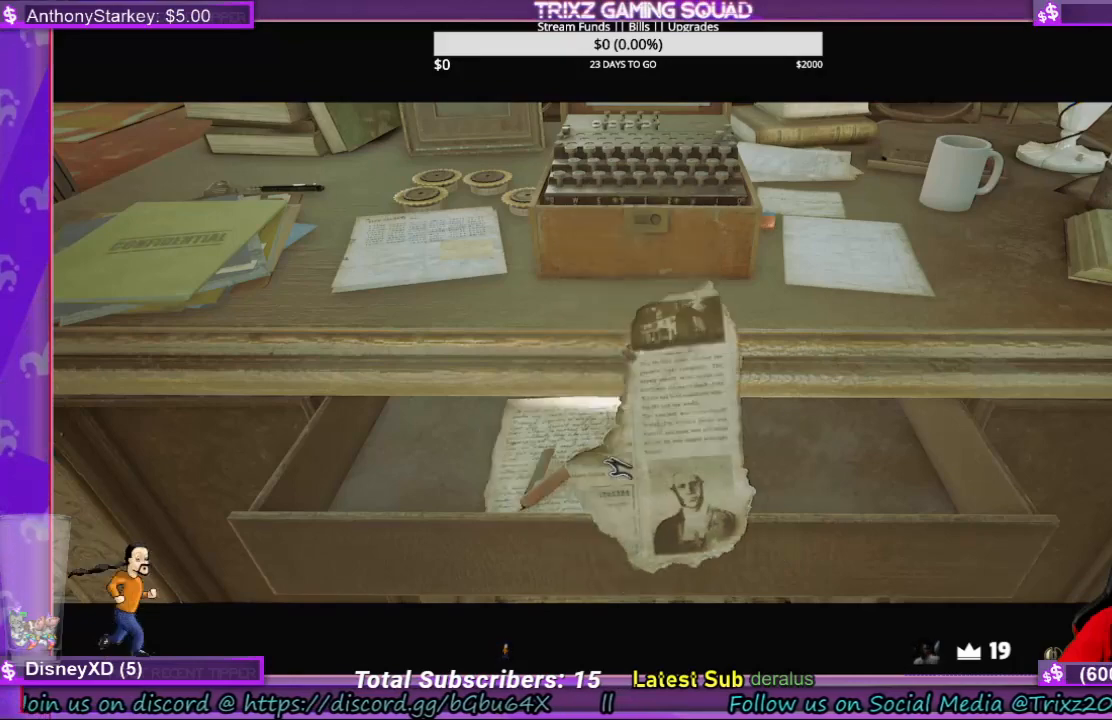
{"keys": [], "mouse": [], "events": []}
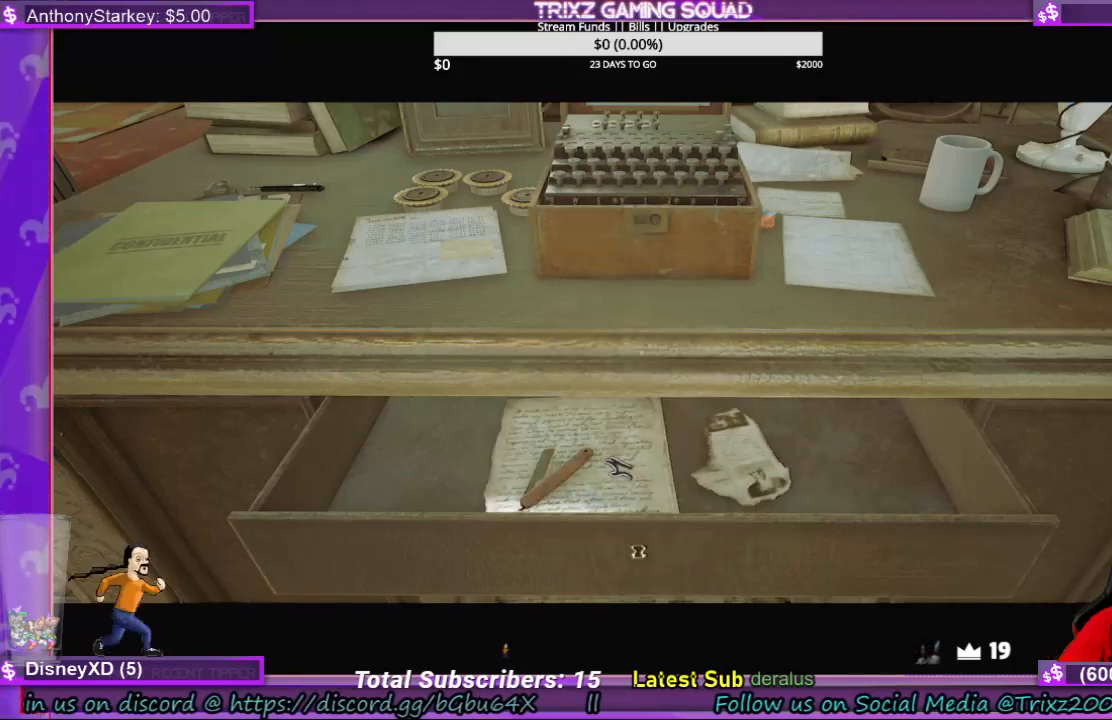
{"keys": [], "mouse": [], "events": []}
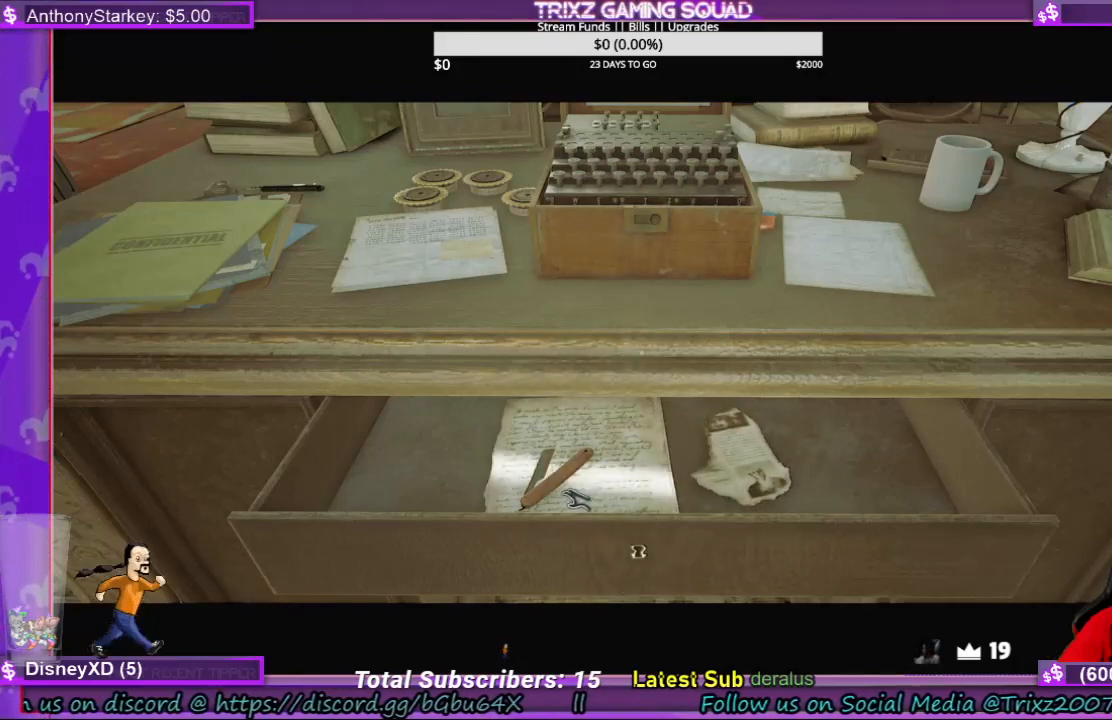
{"keys": [], "mouse": [], "events": [[267, "mouse_left", "down"], [367, "mouse_left", "up"]]}